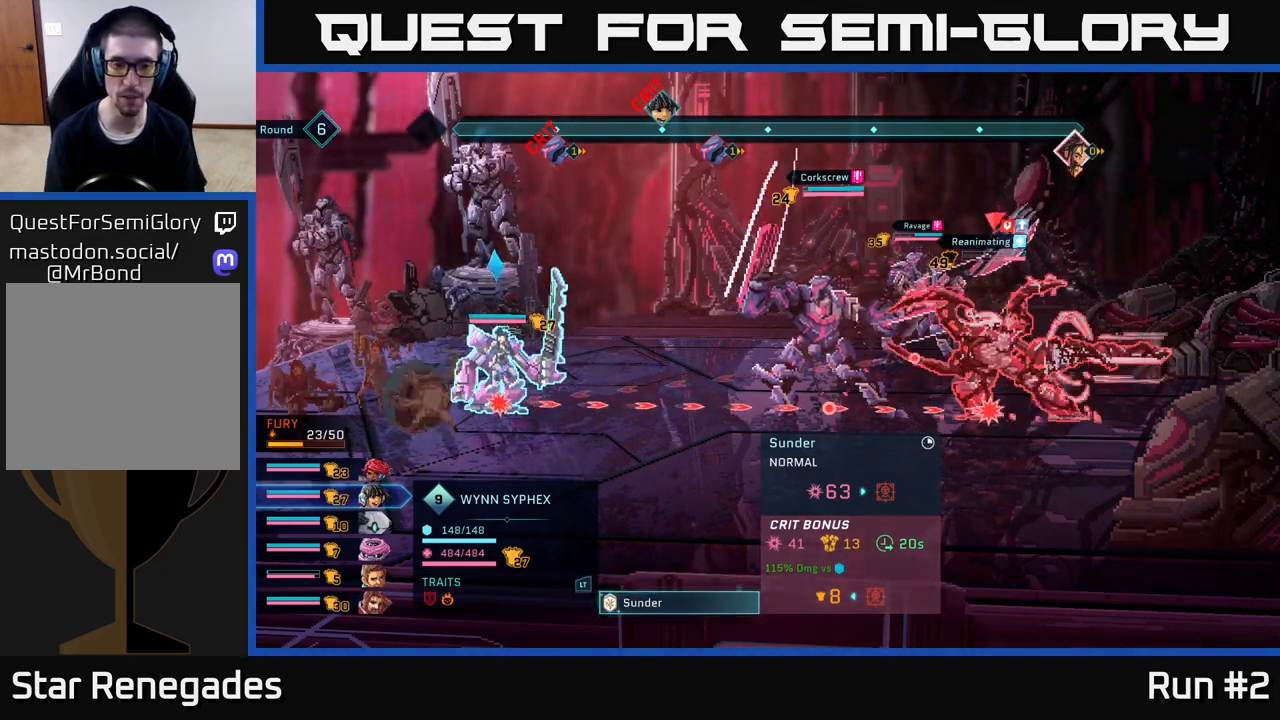
Gameplay with a controller (Xbox layout); each line is a JSON object with the inputs held at the frame after it. "events" lists button and stick changes between this image and that frame as [ms after this image, input, new state], when the widget could be followed in between.
{"buttons": [], "left_stick": "down", "right_stick": "center", "events": [[33, "B", "down"], [133, "B", "up"], [450, "left_stick", "down"]]}
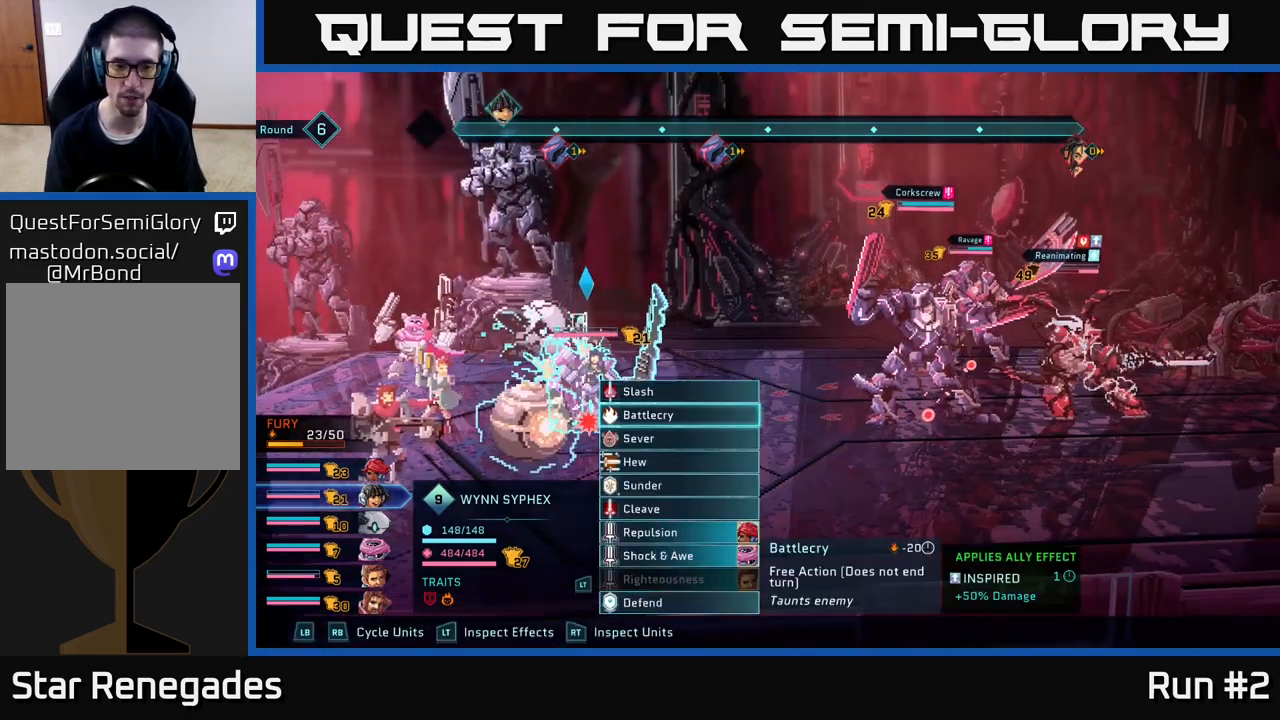
{"buttons": [], "left_stick": "down", "right_stick": "center", "events": [[133, "left_stick", "center"], [233, "left_stick", "down"], [383, "left_stick", "center"], [483, "left_stick", "down"]]}
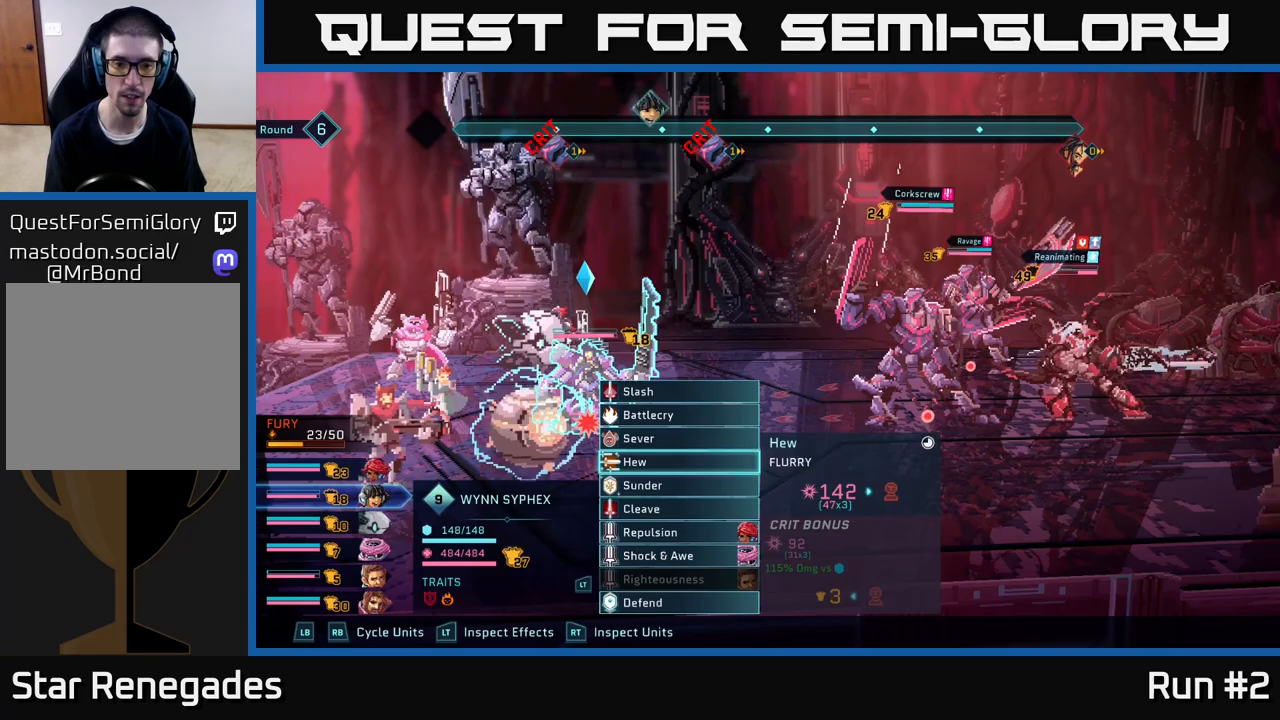
{"buttons": [], "left_stick": "down", "right_stick": "center", "events": [[100, "left_stick", "center"], [200, "left_stick", "down"], [317, "left_stick", "center"], [417, "left_stick", "down"]]}
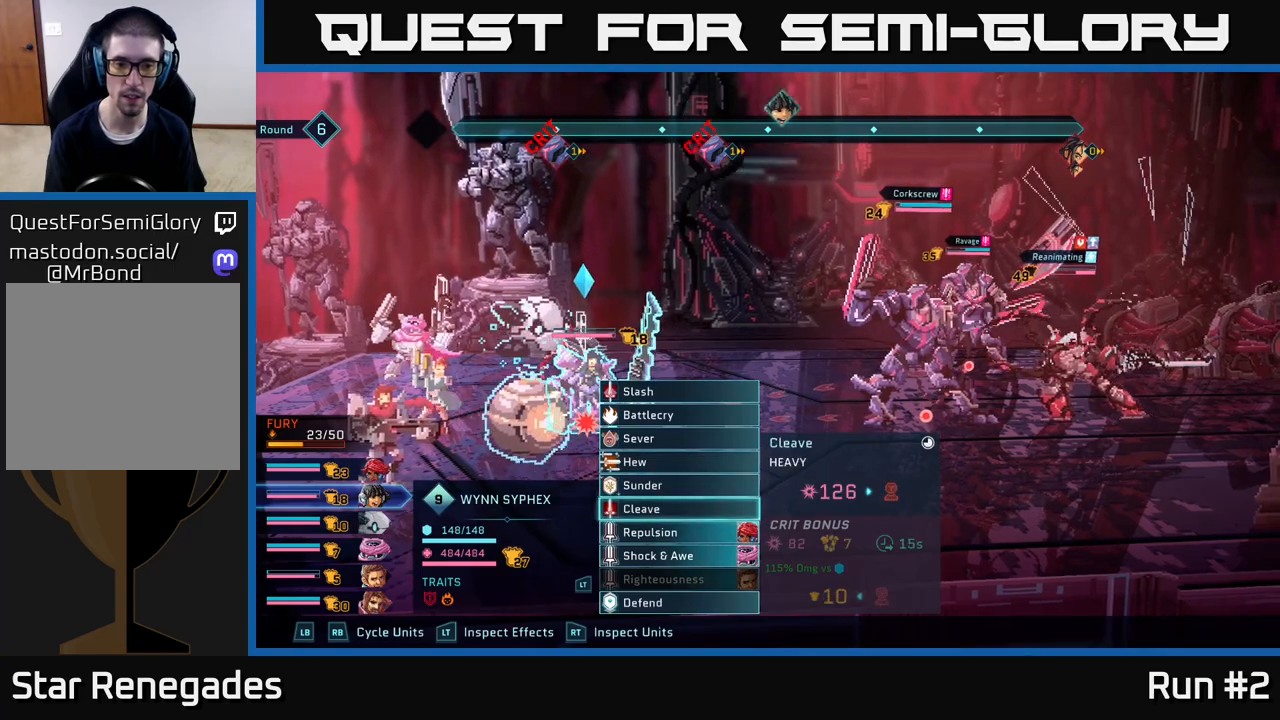
{"buttons": [], "left_stick": "center", "right_stick": "center", "events": [[67, "left_stick", "center"]]}
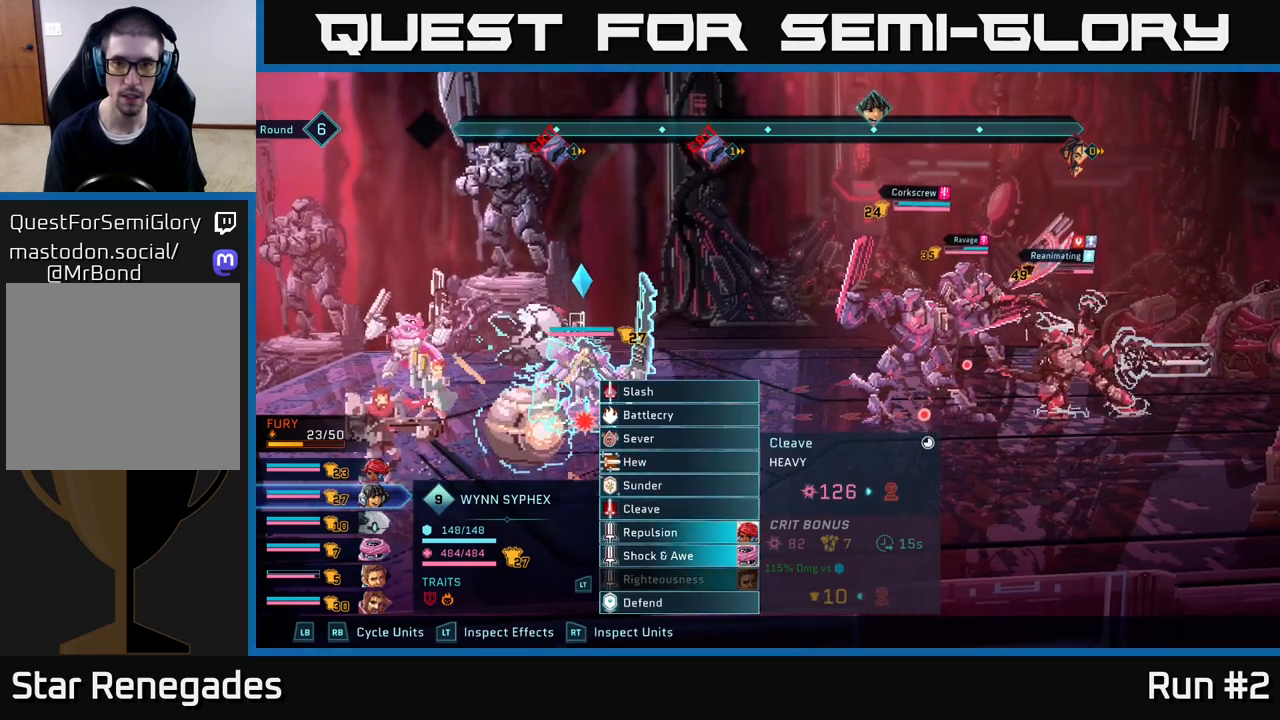
{"buttons": [], "left_stick": "right", "right_stick": "center", "events": [[17, "A", "down"], [150, "A", "up"], [333, "left_stick", "right"]]}
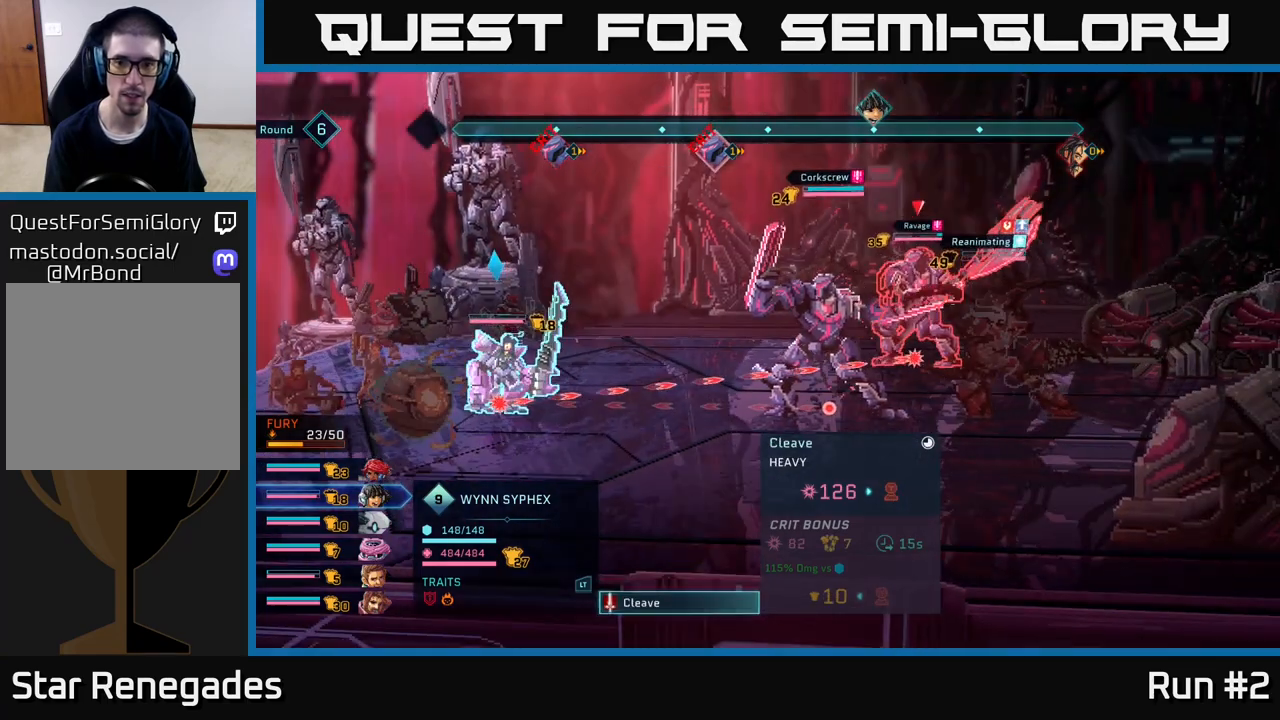
{"buttons": ["B"], "left_stick": "center", "right_stick": "center", "events": [[50, "left_stick", "center"], [133, "left_stick", "down"], [350, "left_stick", "center"], [483, "B", "down"]]}
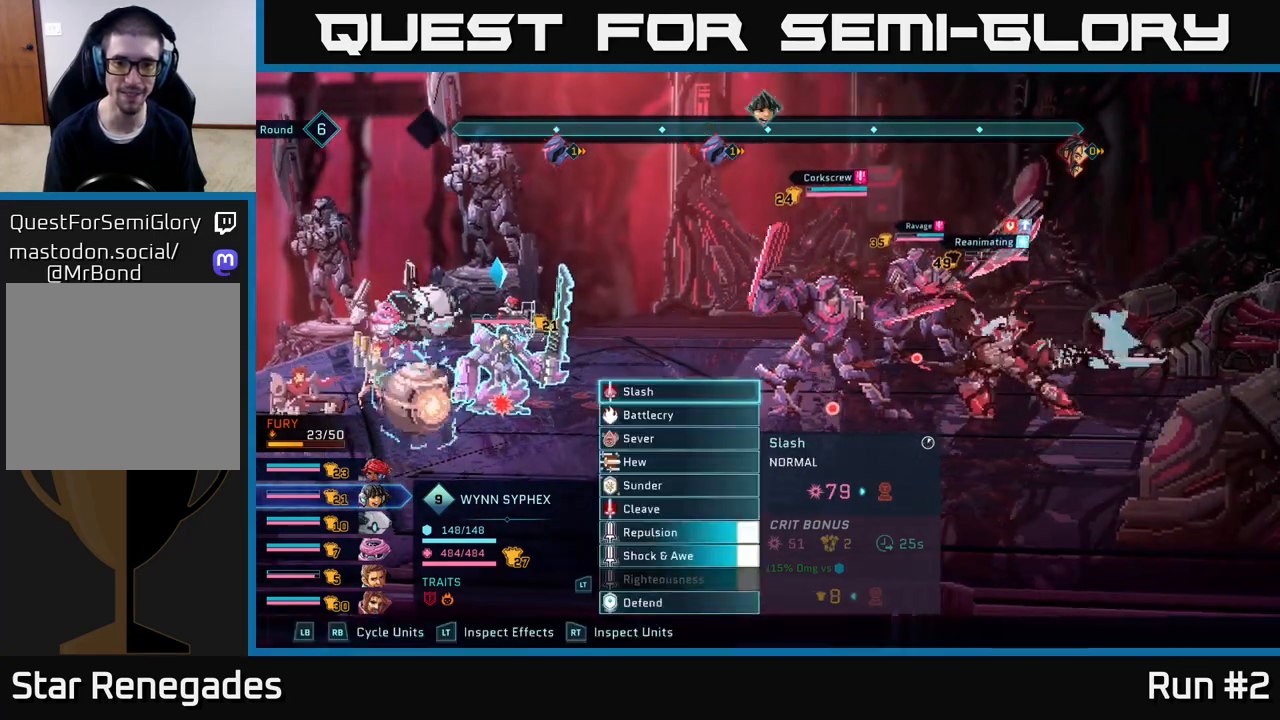
{"buttons": [], "left_stick": "down", "right_stick": "center", "events": [[83, "B", "up"], [333, "left_stick", "down"]]}
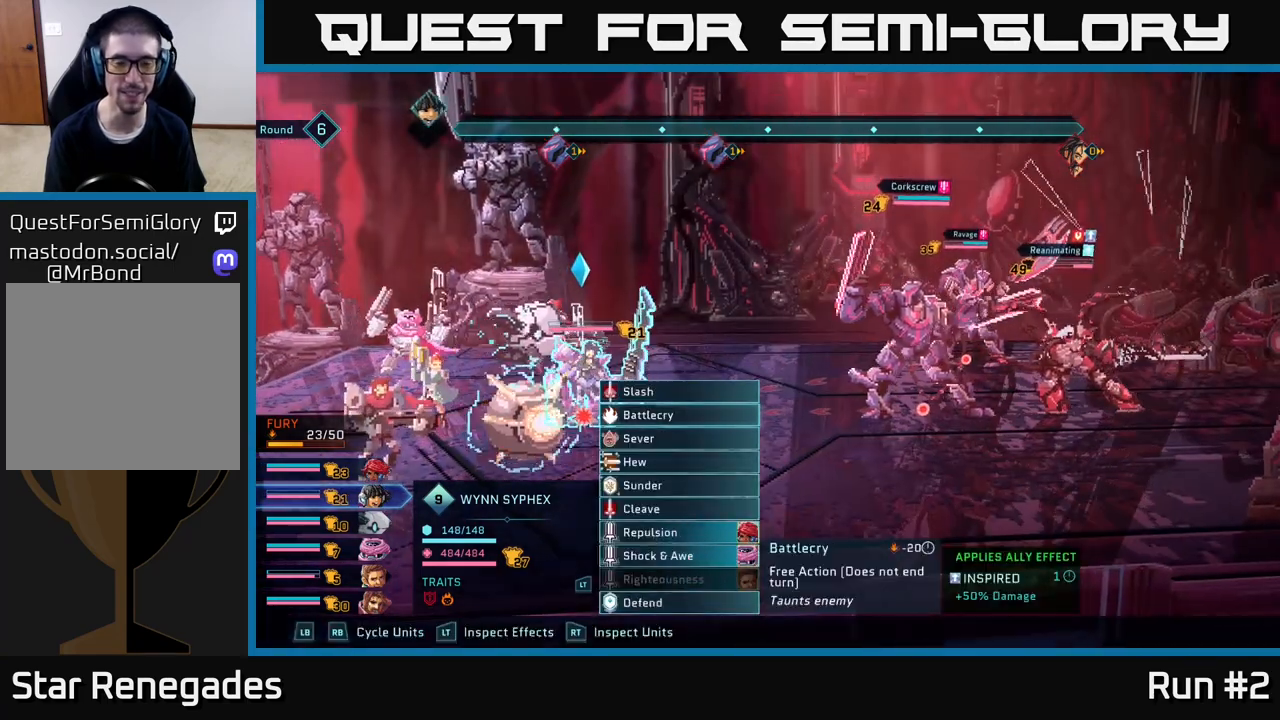
{"buttons": [], "left_stick": "center", "right_stick": "center", "events": [[17, "left_stick", "center"], [117, "left_stick", "down"], [317, "left_stick", "center"]]}
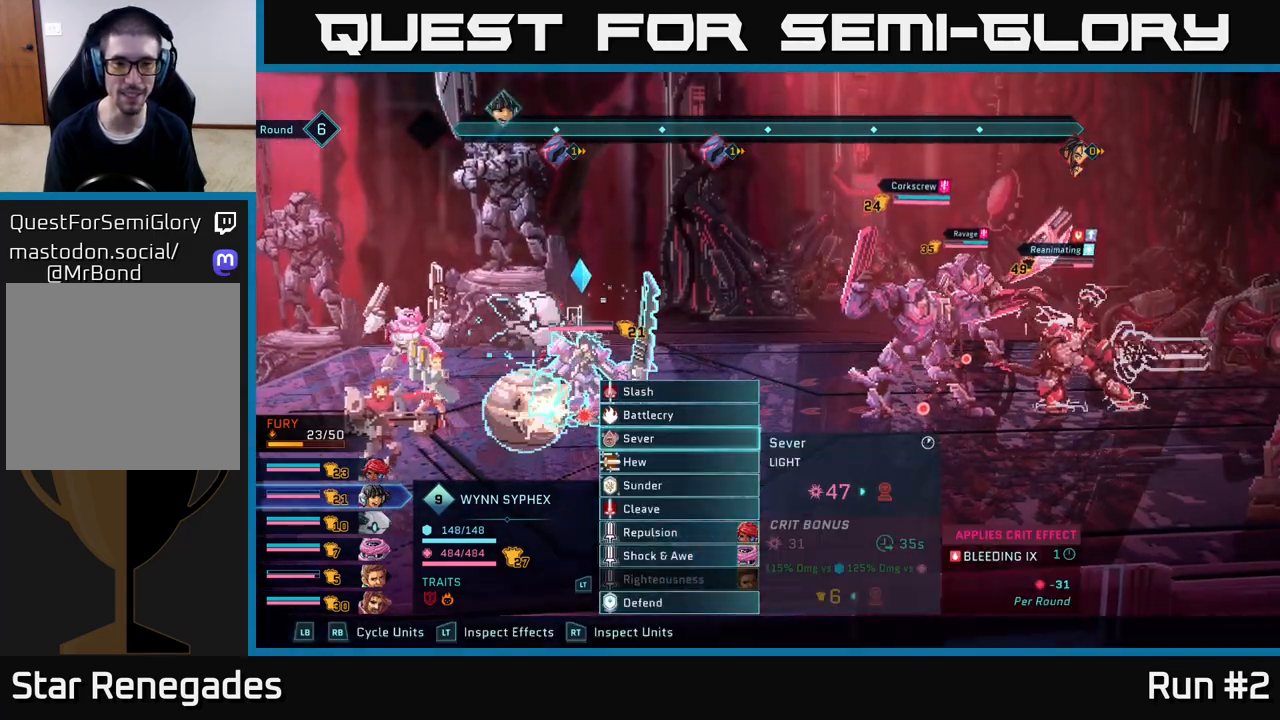
{"buttons": [], "left_stick": "down-right", "right_stick": "center", "events": [[67, "A", "down"], [150, "A", "up"], [467, "left_stick", "down-right"]]}
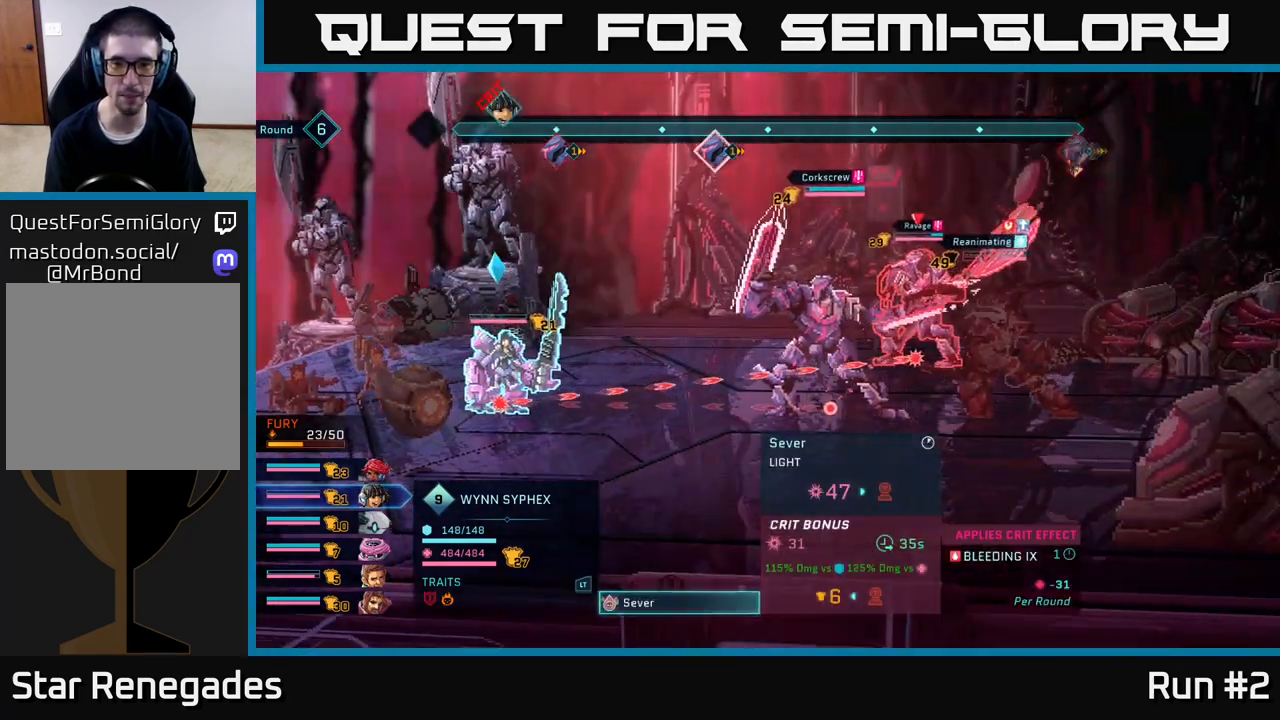
{"buttons": [], "left_stick": "center", "right_stick": "center", "events": [[117, "left_stick", "center"], [317, "left_stick", "down"], [333, "B", "down"], [417, "B", "up"], [450, "left_stick", "center"]]}
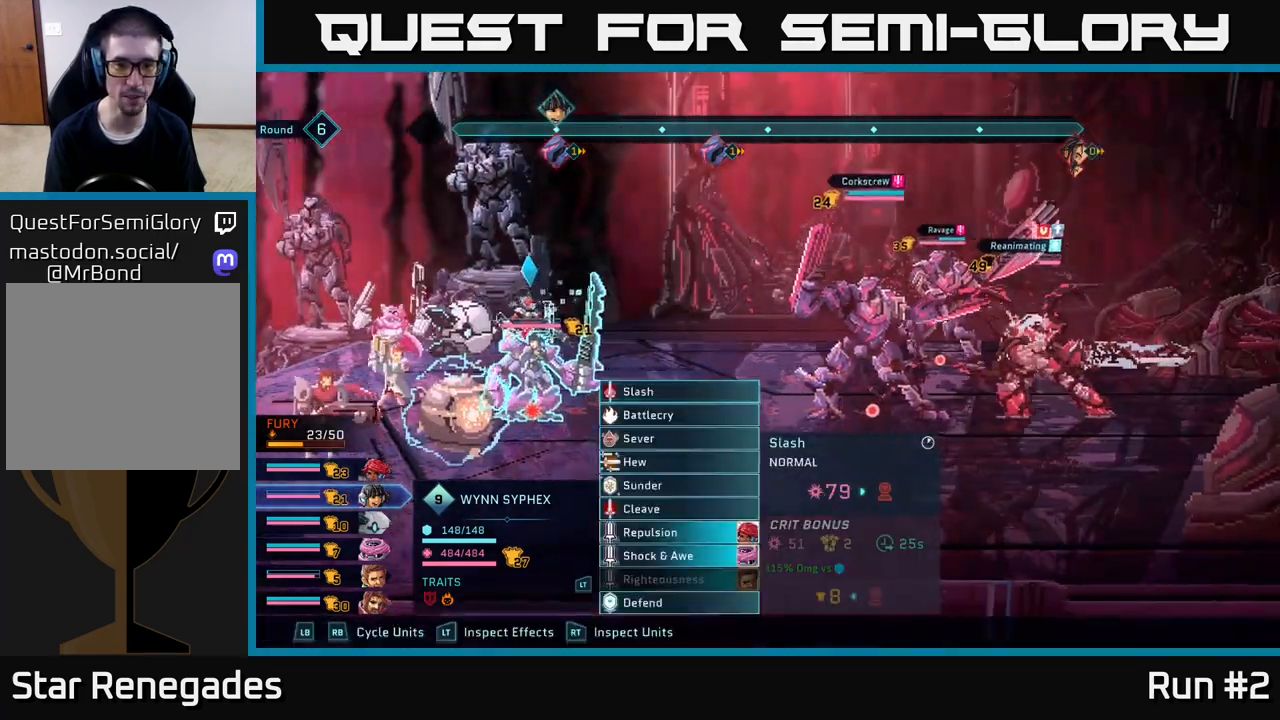
{"buttons": [], "left_stick": "center", "right_stick": "center", "events": [[333, "left_stick", "up"], [500, "left_stick", "center"]]}
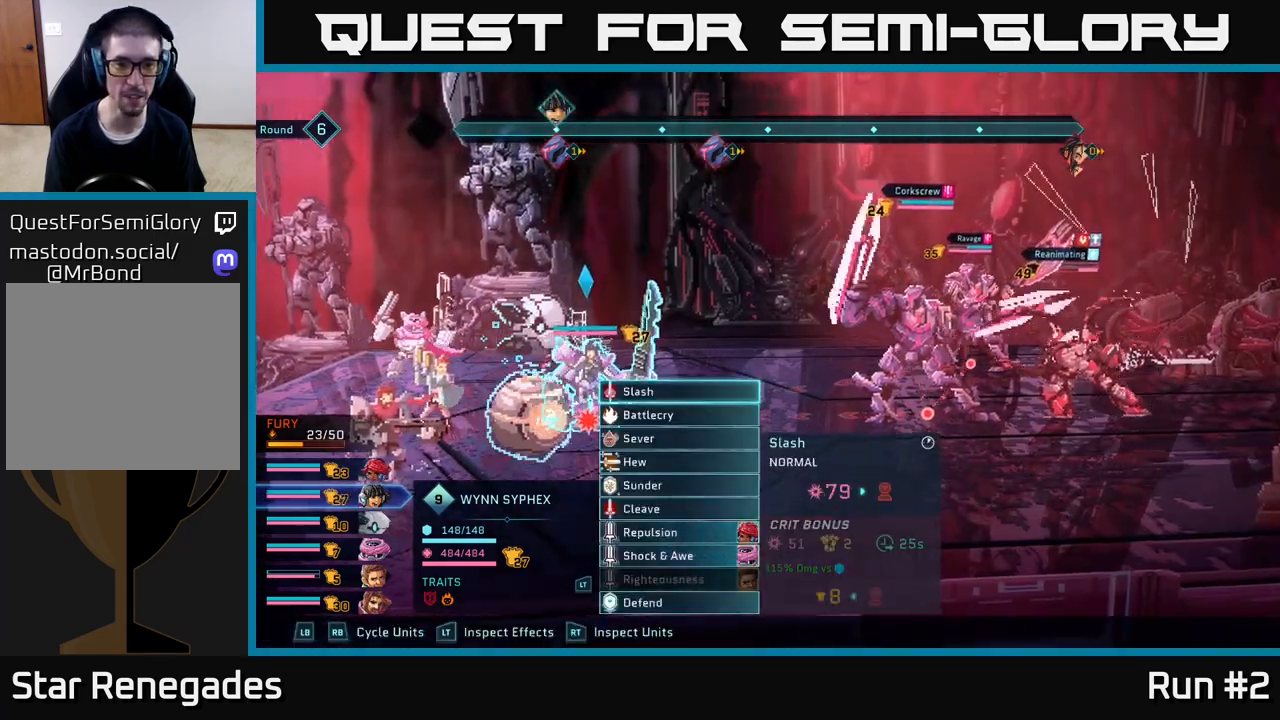
{"buttons": [], "left_stick": "center", "right_stick": "center", "events": [[100, "left_stick", "down"], [300, "left_stick", "center"]]}